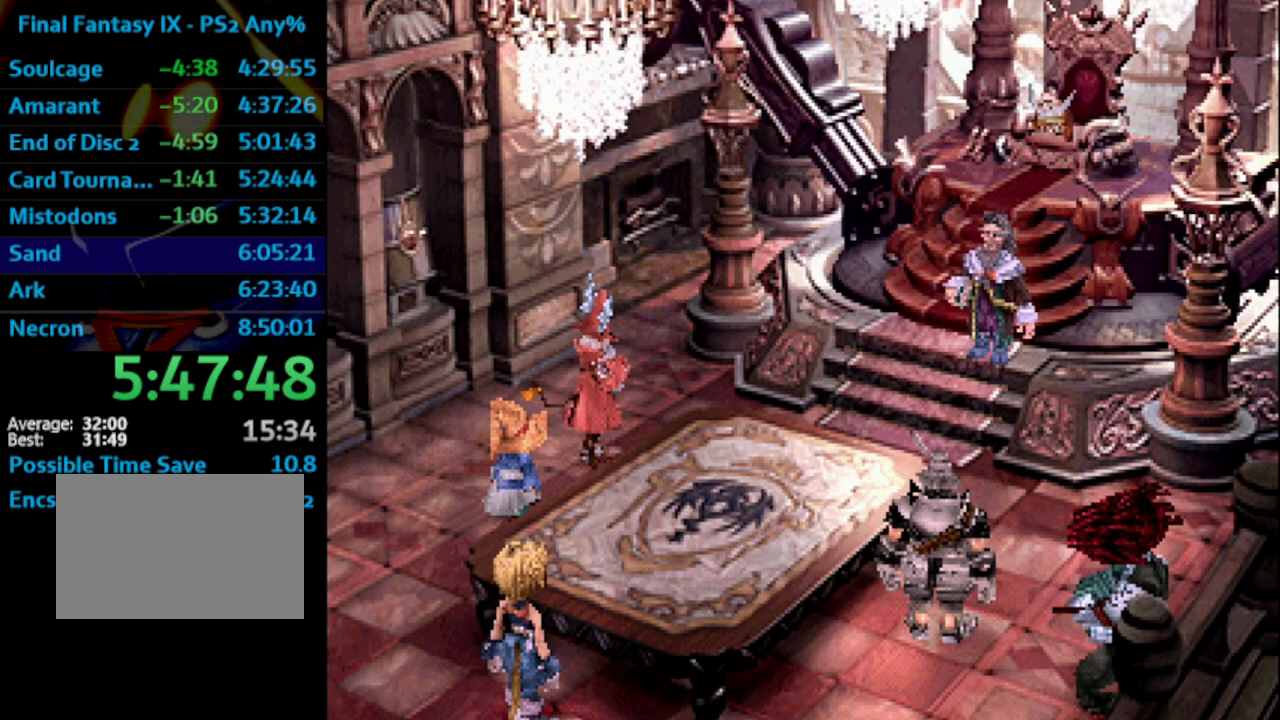
Gameplay with a controller (PlayStation layout); each line is a JSON object with the inputs held at the frame after it. "events" lists button and stick changes between this image and that frame as [ms after this image, input, new state], when the widget could be followed in between. Not read: L3 R3.
{"buttons": ["CROSS"], "left_stick": "center", "right_stick": "center", "events": [[100, "CROSS", "up"], [100, "SQUARE", "down"], [117, "SQUARE", "up"], [167, "CROSS", "down"], [200, "CROSS", "up"], [217, "SQUARE", "down"], [283, "SQUARE", "up"], [300, "CROSS", "down"], [383, "CROSS", "up"], [383, "SQUARE", "down"], [433, "SQUARE", "up"], [450, "CROSS", "down"]]}
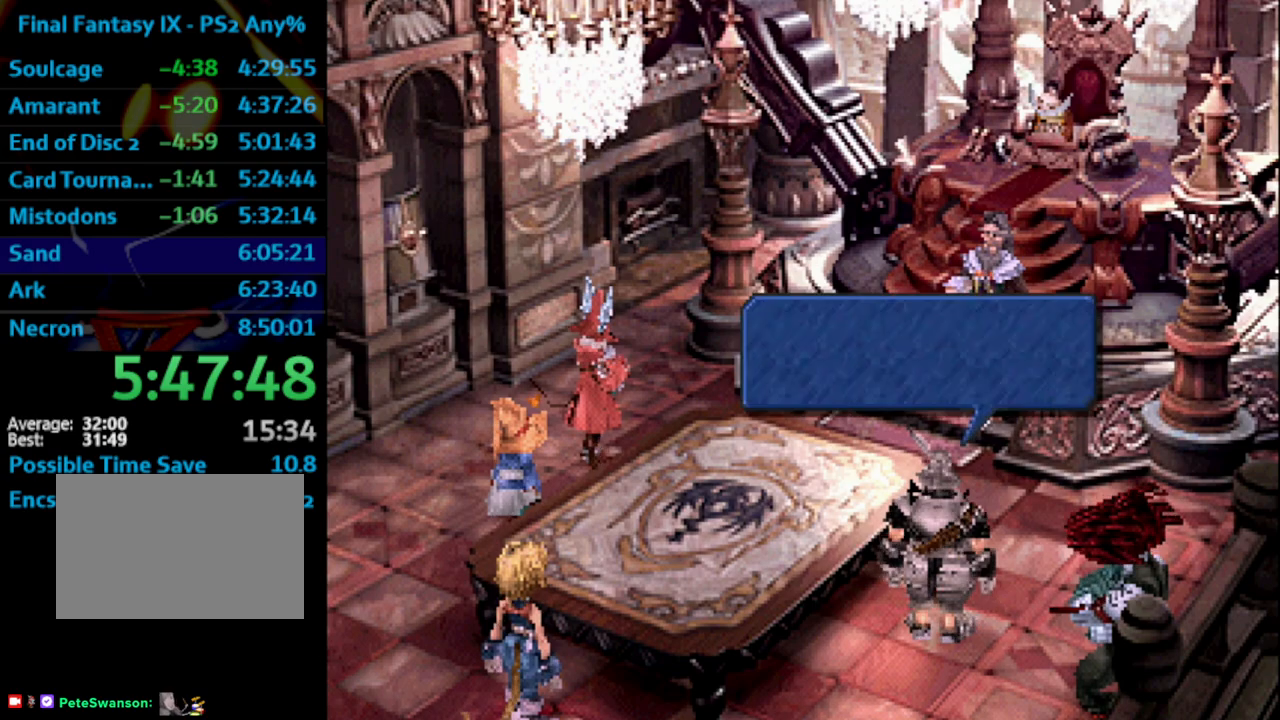
{"buttons": ["CROSS"], "left_stick": "center", "right_stick": "center", "events": [[33, "SQUARE", "down"], [50, "CROSS", "up"], [117, "CROSS", "down"], [117, "SQUARE", "up"], [183, "SQUARE", "down"], [200, "CROSS", "up"], [233, "SQUARE", "up"], [317, "CROSS", "down"], [333, "CROSS", "up"], [417, "CROSS", "down"]]}
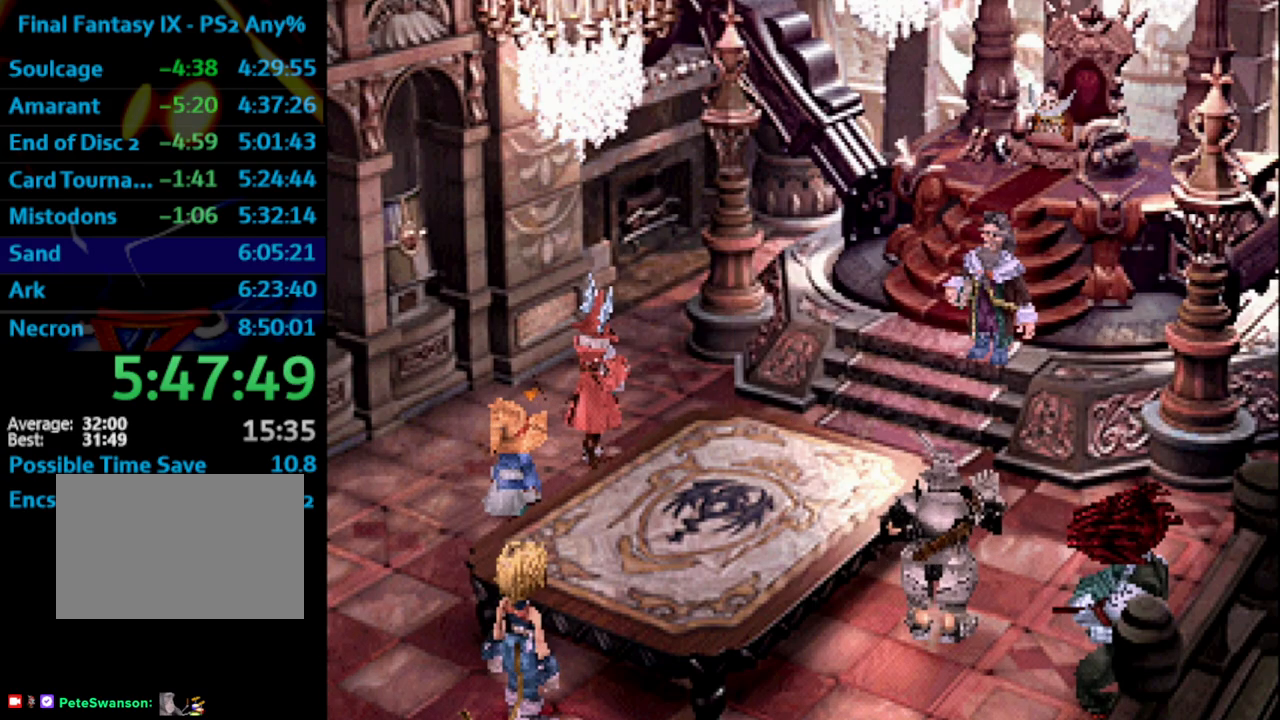
{"buttons": [], "left_stick": "center", "right_stick": "center", "events": [[50, "CROSS", "up"], [133, "CROSS", "down"], [133, "SQUARE", "down"], [233, "CROSS", "up"], [233, "SQUARE", "up"], [300, "CROSS", "down"], [367, "SQUARE", "down"], [417, "CROSS", "up"], [417, "SQUARE", "up"]]}
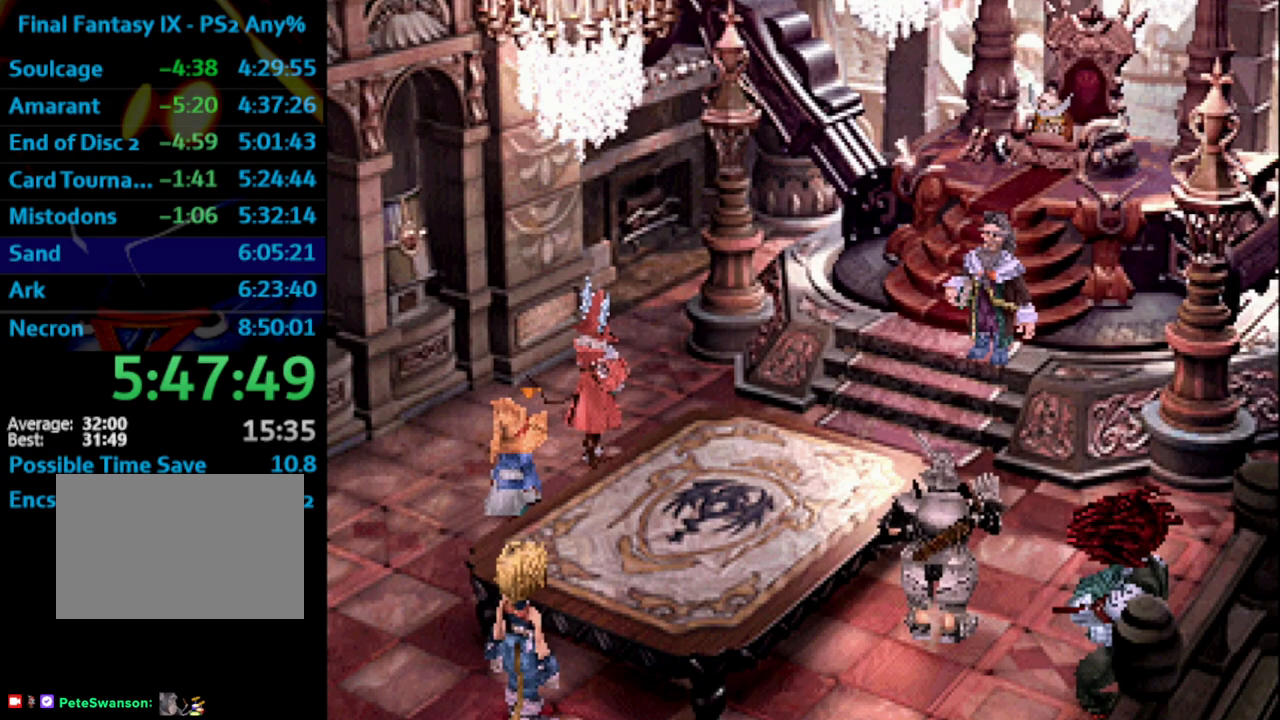
{"buttons": [], "left_stick": "center", "right_stick": "center", "events": [[83, "CROSS", "down"], [100, "CROSS", "up"], [117, "CROSS", "down"], [133, "CROSS", "up"], [133, "SQUARE", "down"], [167, "SQUARE", "up"], [317, "CROSS", "down"], [350, "SQUARE", "down"], [433, "SQUARE", "up"], [450, "CROSS", "up"]]}
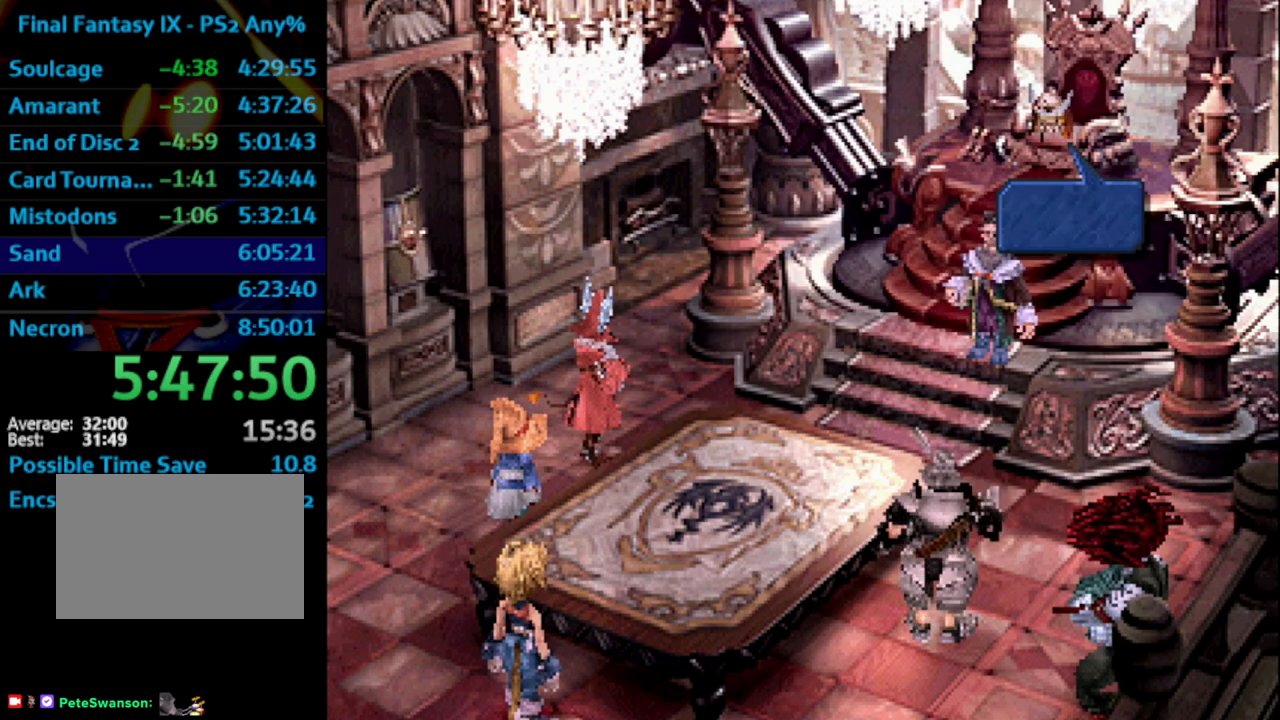
{"buttons": ["CROSS", "L1"], "left_stick": "center", "right_stick": "center", "events": [[17, "CROSS", "down"], [117, "CROSS", "up"], [183, "CROSS", "down"], [267, "CROSS", "up"], [300, "CROSS", "down"], [333, "SQUARE", "down"], [367, "L1", "down"], [383, "CROSS", "up"], [400, "SQUARE", "up"], [450, "CROSS", "down"]]}
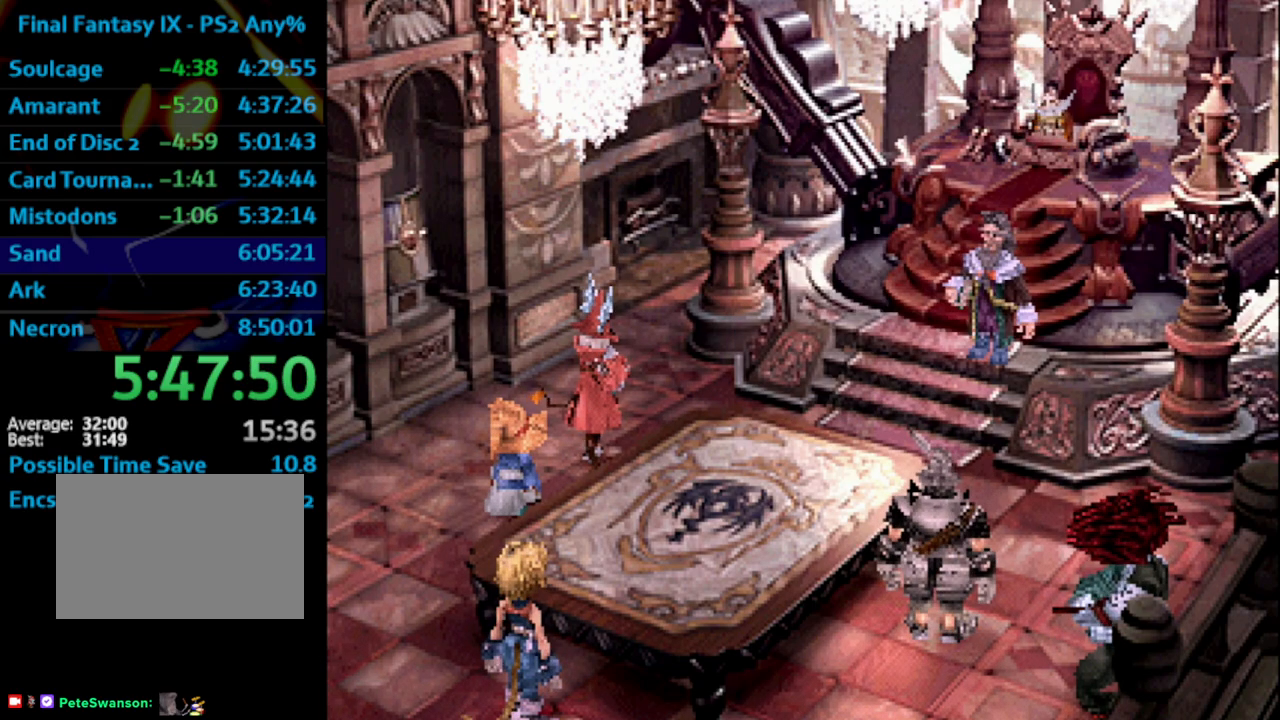
{"buttons": ["CROSS"], "left_stick": "center", "right_stick": "center", "events": [[17, "L1", "up"], [50, "CROSS", "up"], [50, "L1", "down"], [50, "SQUARE", "down"], [67, "CROSS", "down"], [83, "CROSS", "up"], [83, "SQUARE", "up"], [117, "L1", "up"], [150, "SQUARE", "down"], [167, "CROSS", "down"], [183, "SQUARE", "up"], [217, "CROSS", "up"], [283, "CROSS", "down"], [333, "CROSS", "up"], [400, "SQUARE", "down"], [433, "SQUARE", "up"], [483, "CROSS", "down"]]}
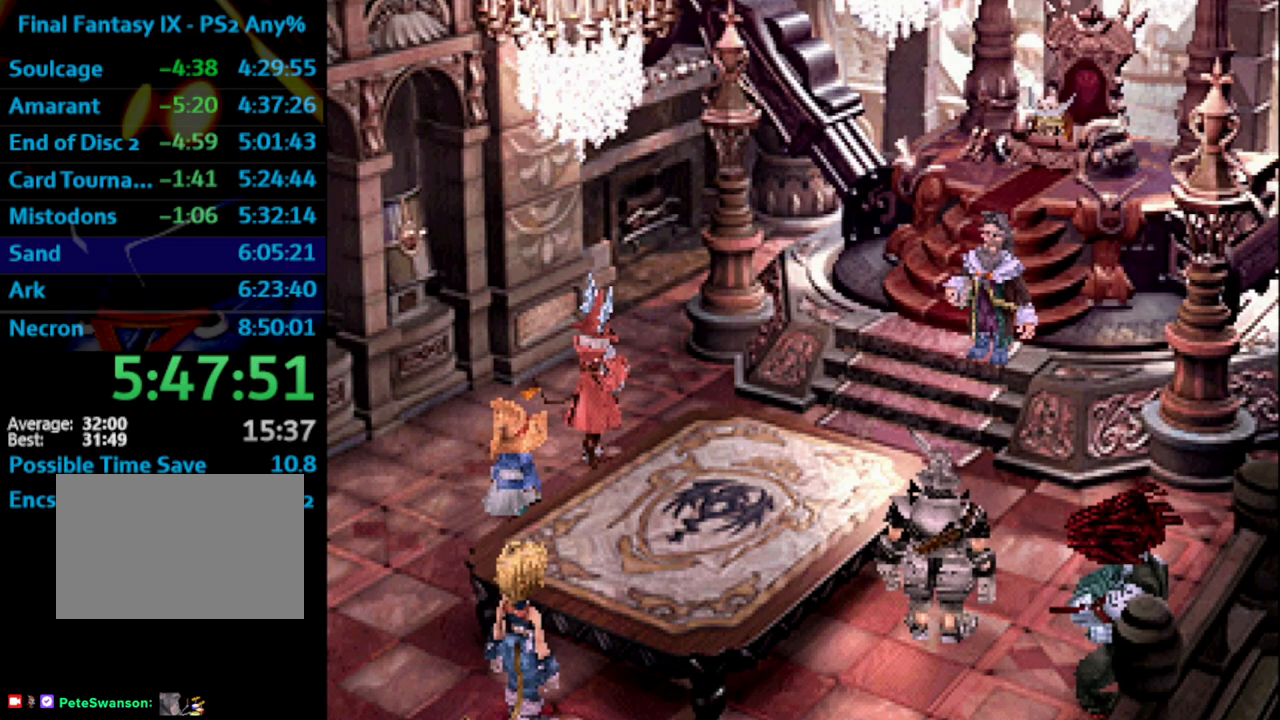
{"buttons": ["CROSS", "SQUARE"], "left_stick": "center", "right_stick": "center", "events": [[33, "CROSS", "up"], [33, "SQUARE", "down"], [83, "SQUARE", "up"], [233, "CROSS", "down"], [267, "CROSS", "up"], [267, "SQUARE", "down"], [300, "SQUARE", "up"], [350, "CROSS", "down"], [367, "SQUARE", "down"], [383, "CROSS", "up"], [417, "SQUARE", "up"], [500, "CROSS", "down"], [500, "SQUARE", "down"]]}
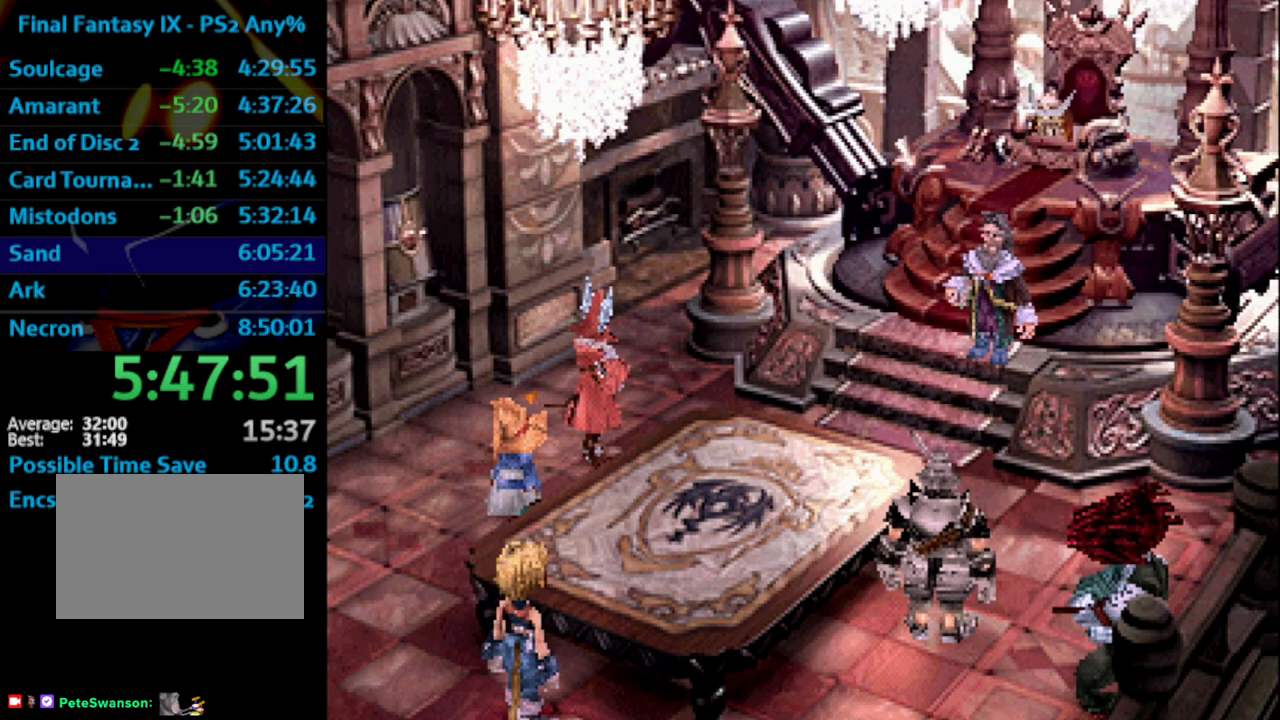
{"buttons": ["CROSS", "L1", "R1"], "left_stick": "center", "right_stick": "center", "events": [[33, "SQUARE", "up"], [117, "CROSS", "up"], [133, "SQUARE", "down"], [183, "SQUARE", "up"], [300, "L1", "down"], [333, "SQUARE", "down"], [383, "SQUARE", "up"], [450, "R1", "down"], [450, "SQUARE", "down"], [500, "CROSS", "down"], [500, "SQUARE", "up"]]}
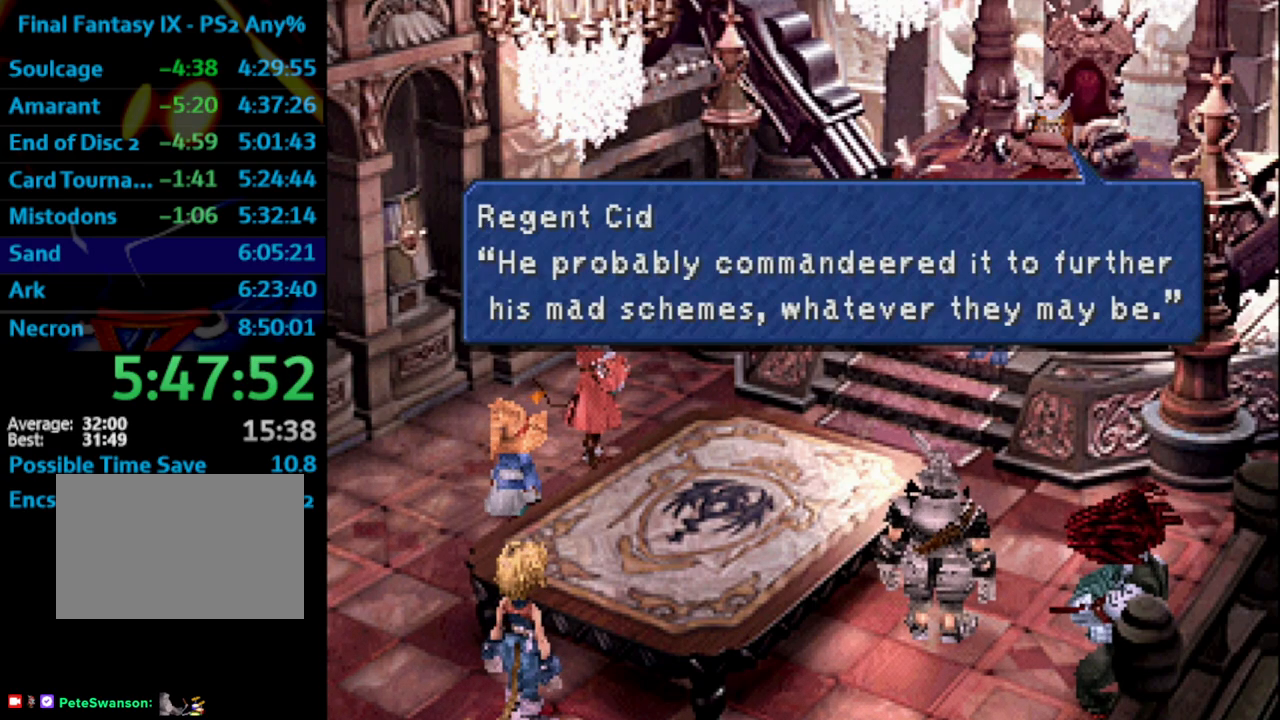
{"buttons": ["L1", "R1"], "left_stick": "center", "right_stick": "center", "events": [[33, "CROSS", "up"], [67, "SQUARE", "down"], [117, "CROSS", "down"], [117, "SQUARE", "up"], [150, "CROSS", "up"], [183, "SQUARE", "down"], [233, "SQUARE", "up"], [267, "R1", "up"], [317, "SQUARE", "down"], [367, "SQUARE", "up"], [383, "R1", "down"], [433, "SQUARE", "down"], [450, "CROSS", "down"], [467, "CROSS", "up"], [483, "SQUARE", "up"]]}
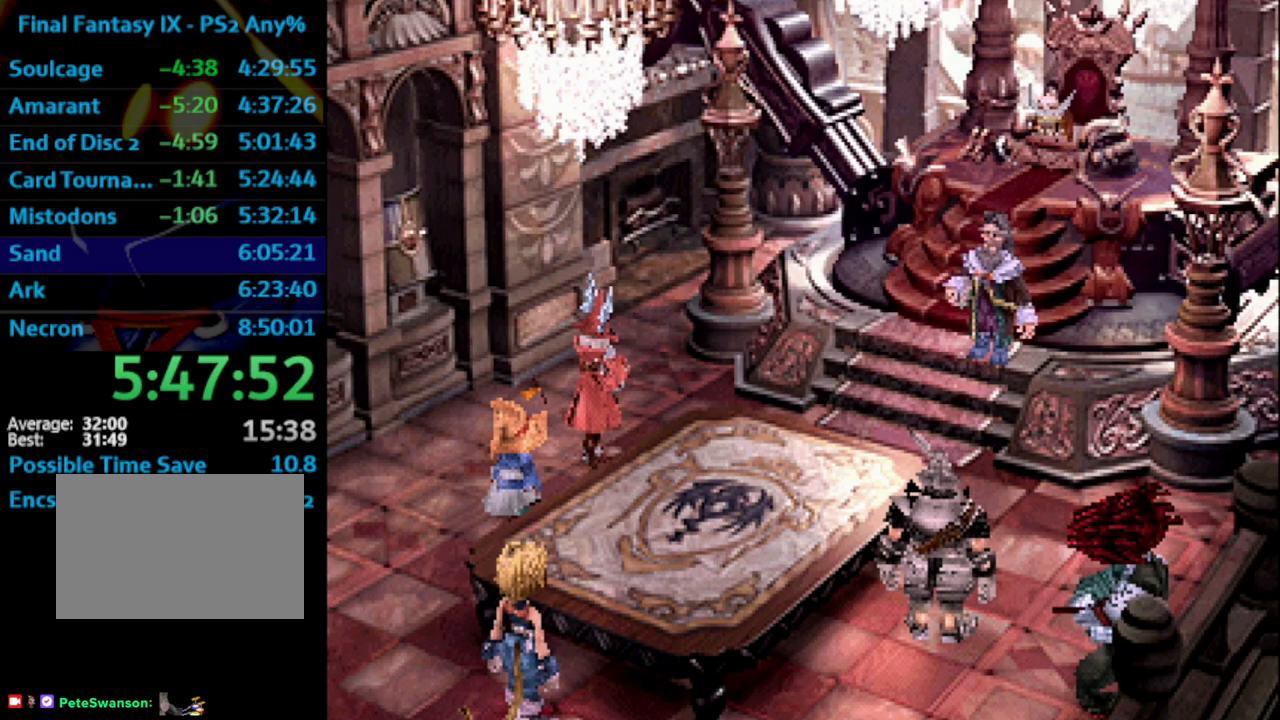
{"buttons": ["L1", "R1"], "left_stick": "center", "right_stick": "center", "events": [[67, "SQUARE", "down"], [133, "SQUARE", "up"], [150, "R1", "up"], [183, "R1", "down"], [183, "SQUARE", "down"], [233, "SQUARE", "up"], [317, "SQUARE", "down"], [333, "SQUARE", "up"], [367, "R1", "up"], [417, "R1", "down"], [417, "SQUARE", "down"], [483, "SQUARE", "up"]]}
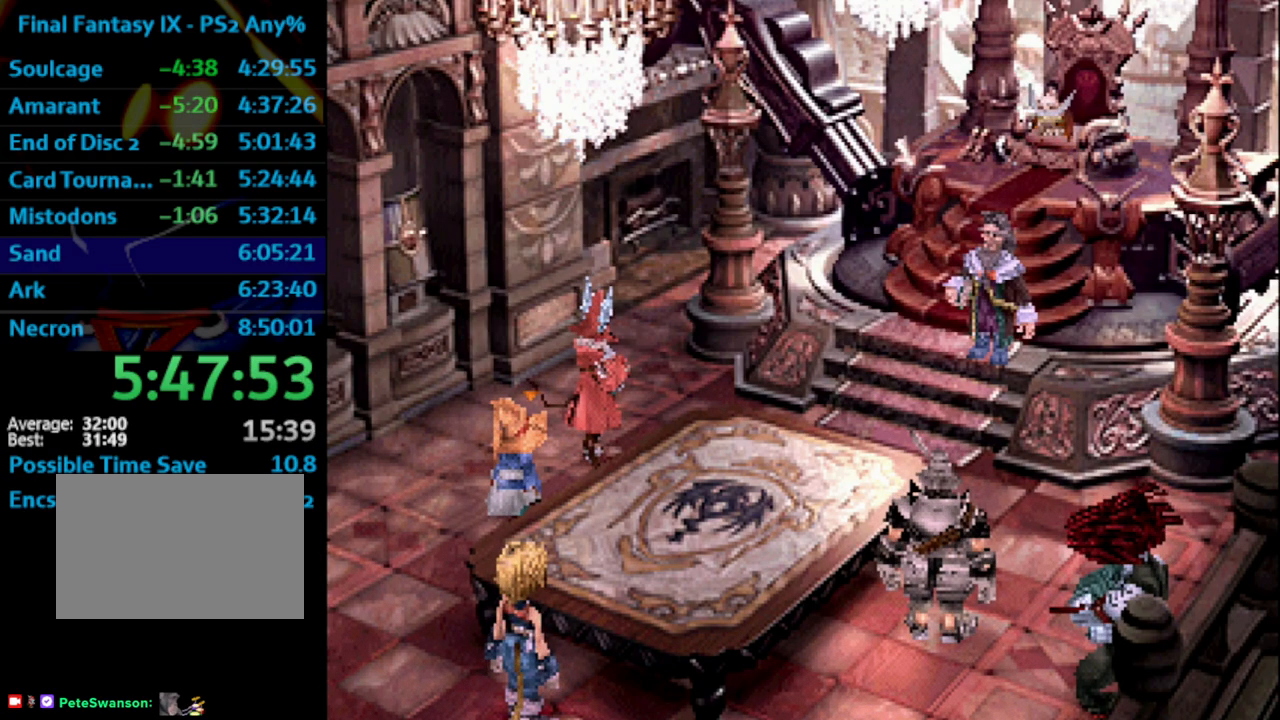
{"buttons": ["CROSS", "L1"], "left_stick": "center", "right_stick": "center", "events": [[17, "R1", "up"], [67, "SQUARE", "down"], [83, "CROSS", "down"], [83, "SQUARE", "up"], [150, "CROSS", "up"], [167, "SQUARE", "down"], [217, "SQUARE", "up"], [233, "CROSS", "down"], [267, "R1", "down"], [383, "CROSS", "up"], [400, "SQUARE", "down"], [450, "SQUARE", "up"], [500, "CROSS", "down"], [500, "R1", "up"]]}
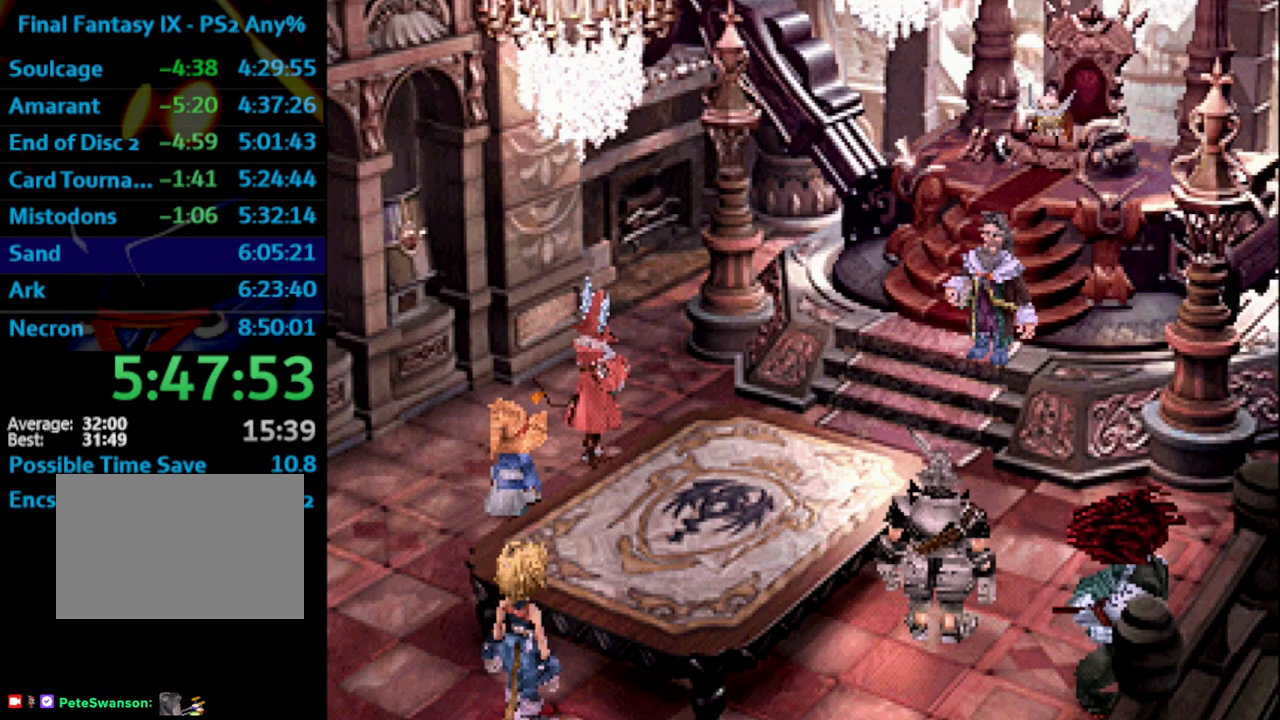
{"buttons": ["R1"], "left_stick": "center", "right_stick": "center", "events": [[33, "CROSS", "up"], [67, "L1", "up"], [150, "R1", "down"], [150, "SQUARE", "down"], [200, "SQUARE", "up"], [350, "R1", "up"], [433, "CROSS", "down"], [450, "SQUARE", "down"], [467, "CROSS", "up"], [483, "R1", "down"], [500, "SQUARE", "up"]]}
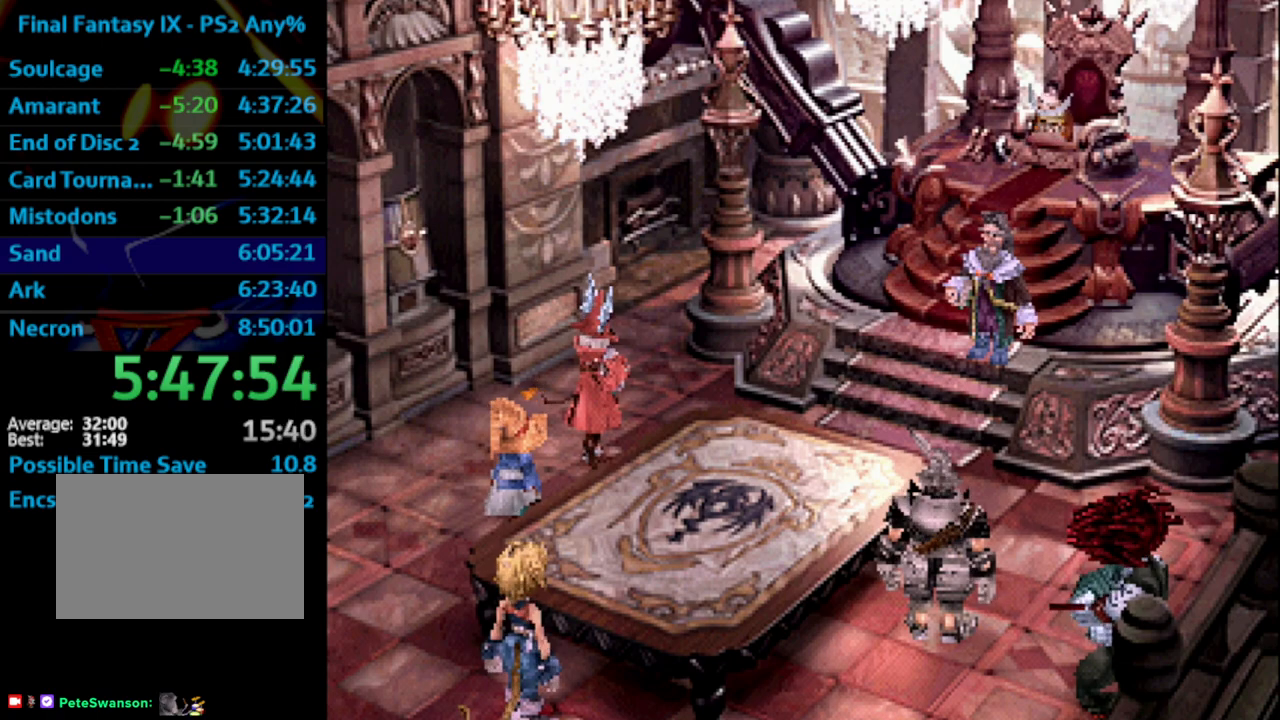
{"buttons": ["SQUARE"], "left_stick": "center", "right_stick": "center", "events": [[133, "CROSS", "down"], [133, "R1", "up"], [183, "CROSS", "up"], [200, "SQUARE", "down"], [250, "SQUARE", "up"], [367, "CROSS", "down"], [367, "SQUARE", "down"], [400, "CROSS", "up"], [400, "SQUARE", "up"], [483, "SQUARE", "down"]]}
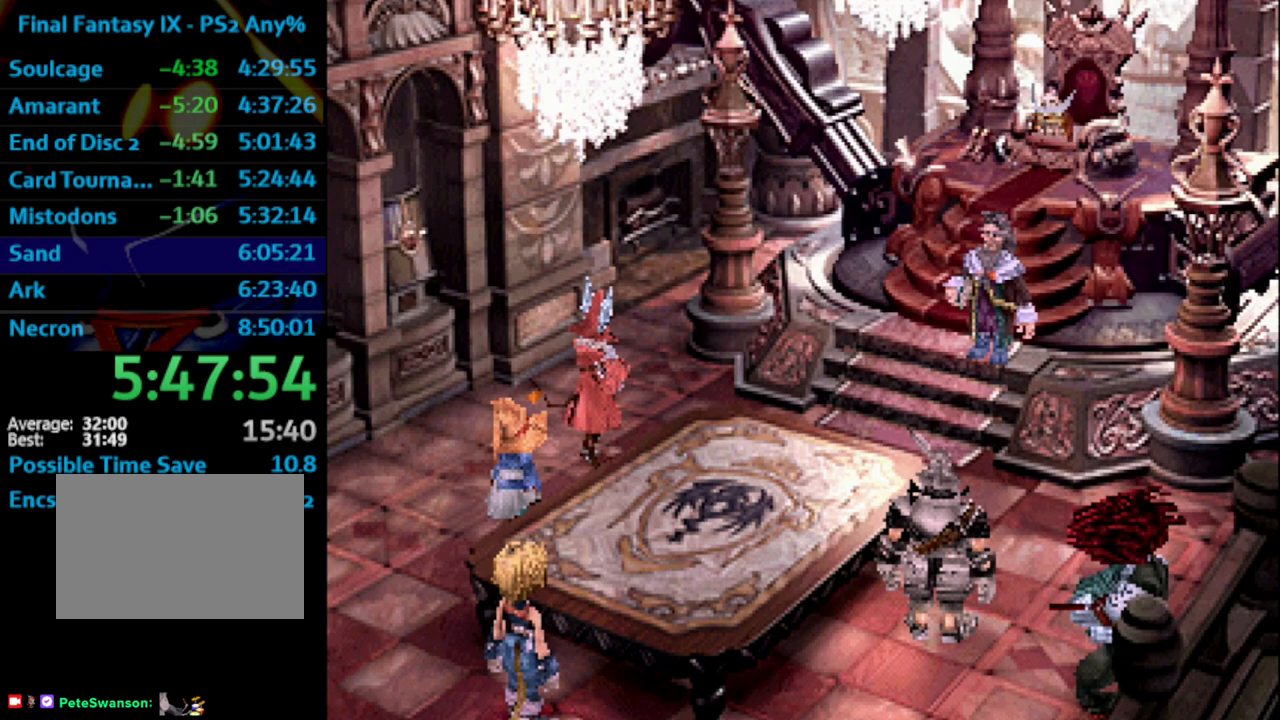
{"buttons": ["CROSS", "SQUARE", "R1"], "left_stick": "center", "right_stick": "center", "events": [[50, "CROSS", "down"], [50, "SQUARE", "up"], [133, "R1", "down"], [133, "SQUARE", "down"], [150, "CROSS", "up"], [150, "SQUARE", "up"], [167, "R1", "up"], [233, "SQUARE", "down"], [250, "R1", "down"], [300, "CROSS", "down"], [300, "SQUARE", "up"], [333, "CROSS", "up"], [350, "SQUARE", "down"], [400, "SQUARE", "up"], [483, "SQUARE", "down"], [500, "CROSS", "down"]]}
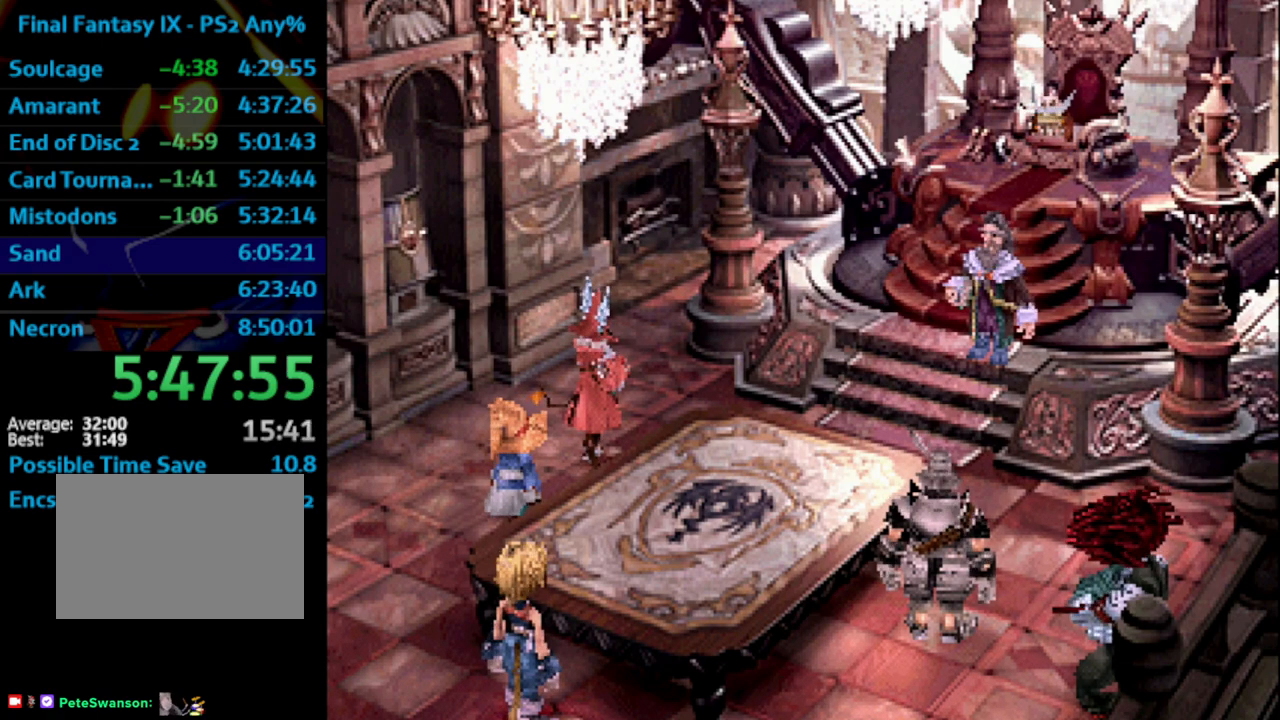
{"buttons": ["R1"], "left_stick": "center", "right_stick": "center", "events": [[50, "SQUARE", "up"], [67, "CROSS", "up"], [150, "SQUARE", "down"], [167, "SQUARE", "up"], [200, "CROSS", "down"], [267, "CROSS", "up"], [283, "SQUARE", "down"], [333, "SQUARE", "up"], [350, "CROSS", "down"], [383, "CROSS", "up"], [417, "SQUARE", "down"], [450, "SQUARE", "up"]]}
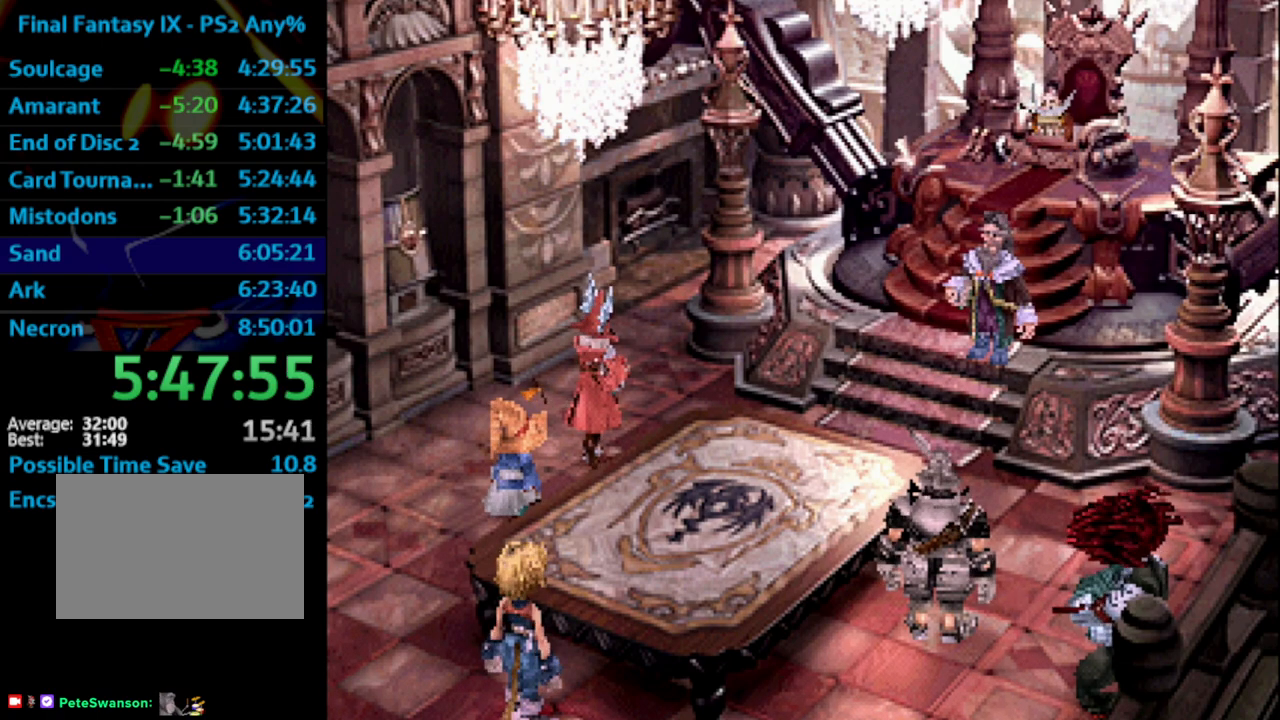
{"buttons": ["CROSS"], "left_stick": "center", "right_stick": "center", "events": [[17, "SQUARE", "down"], [83, "CROSS", "down"], [117, "CROSS", "up"], [117, "SQUARE", "up"], [150, "SQUARE", "down"], [233, "SQUARE", "up"], [283, "SQUARE", "down"], [300, "CROSS", "down"], [333, "CROSS", "up"], [350, "R1", "up"], [367, "SQUARE", "up"], [383, "CROSS", "down"], [433, "CROSS", "up"], [500, "CROSS", "down"]]}
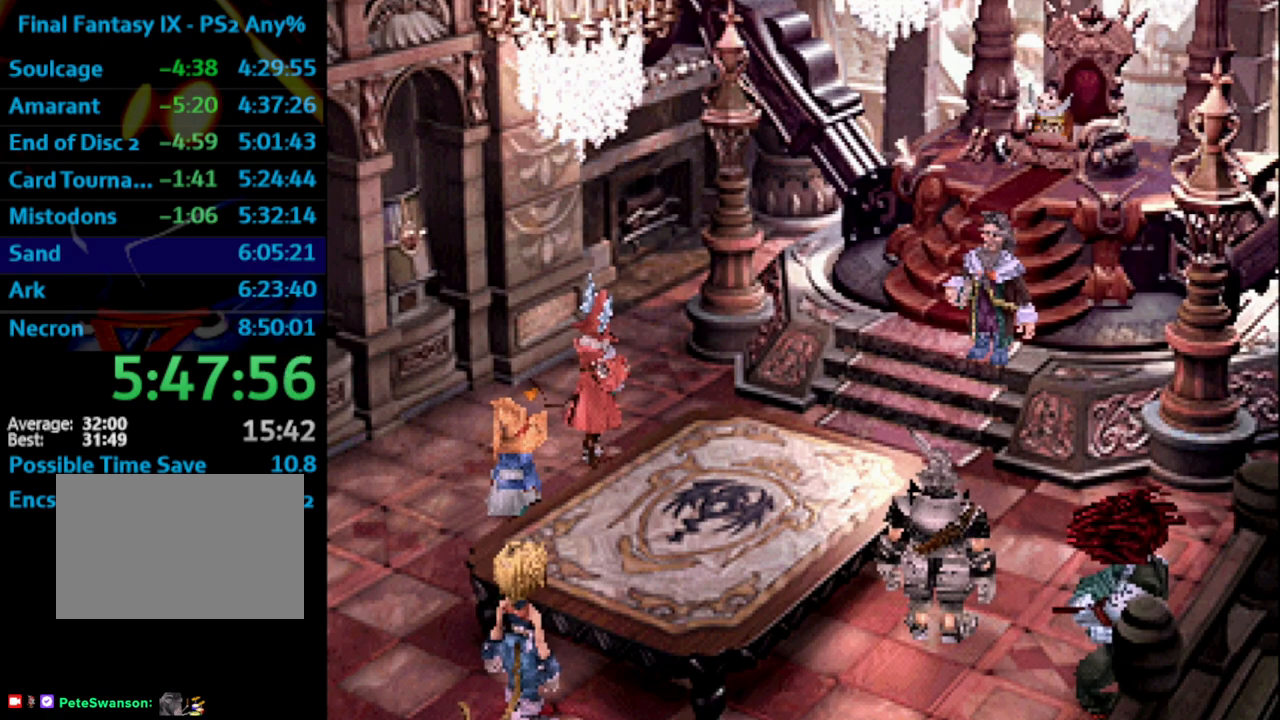
{"buttons": ["CROSS", "SQUARE", "L1"], "left_stick": "center", "right_stick": "center", "events": [[50, "CROSS", "up"], [100, "CROSS", "down"], [100, "SQUARE", "down"], [133, "CROSS", "up"], [150, "R1", "down"], [167, "L1", "down"], [183, "CROSS", "down"], [183, "SQUARE", "up"], [233, "CROSS", "up"], [333, "R1", "up"], [367, "SQUARE", "down"], [400, "CROSS", "down"], [417, "SQUARE", "up"], [500, "SQUARE", "down"]]}
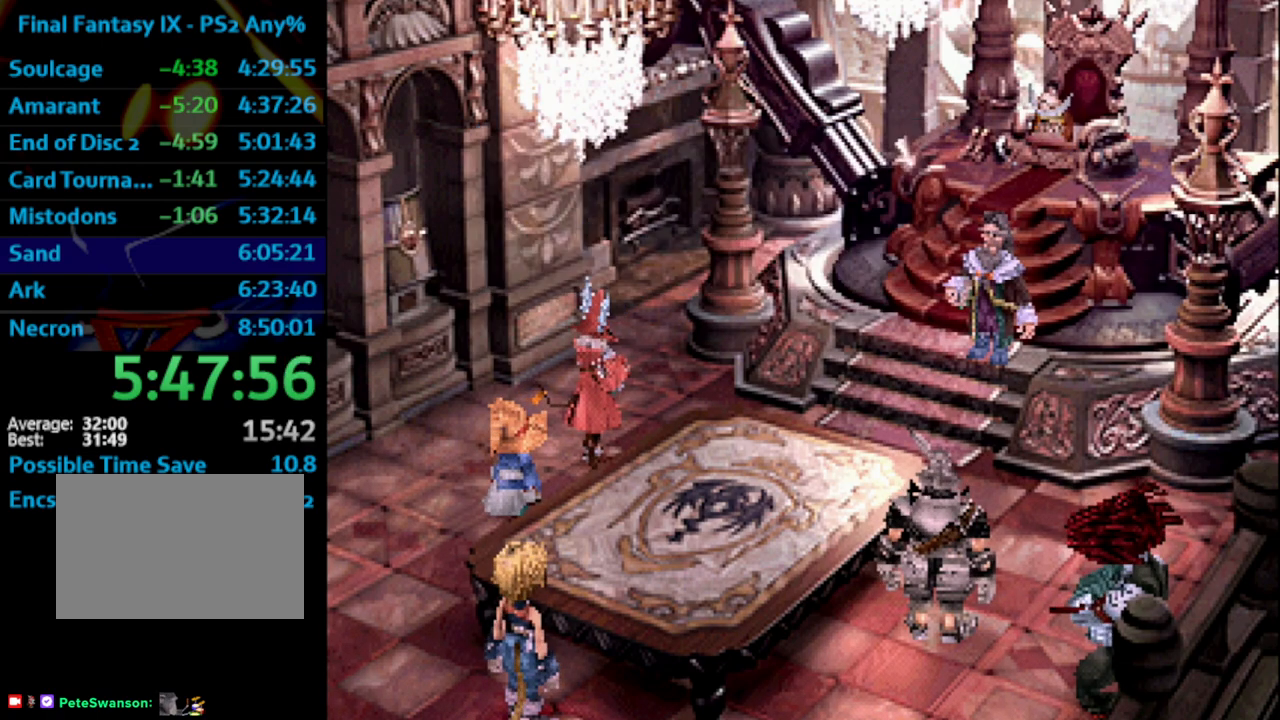
{"buttons": ["CROSS", "L1"], "left_stick": "center", "right_stick": "center", "events": [[17, "CROSS", "up"], [67, "SQUARE", "up"], [133, "SQUARE", "down"], [150, "CROSS", "down"], [183, "SQUARE", "up"], [217, "CROSS", "up"], [267, "SQUARE", "down"], [300, "SQUARE", "up"], [417, "SQUARE", "down"], [467, "CROSS", "down"], [467, "SQUARE", "up"]]}
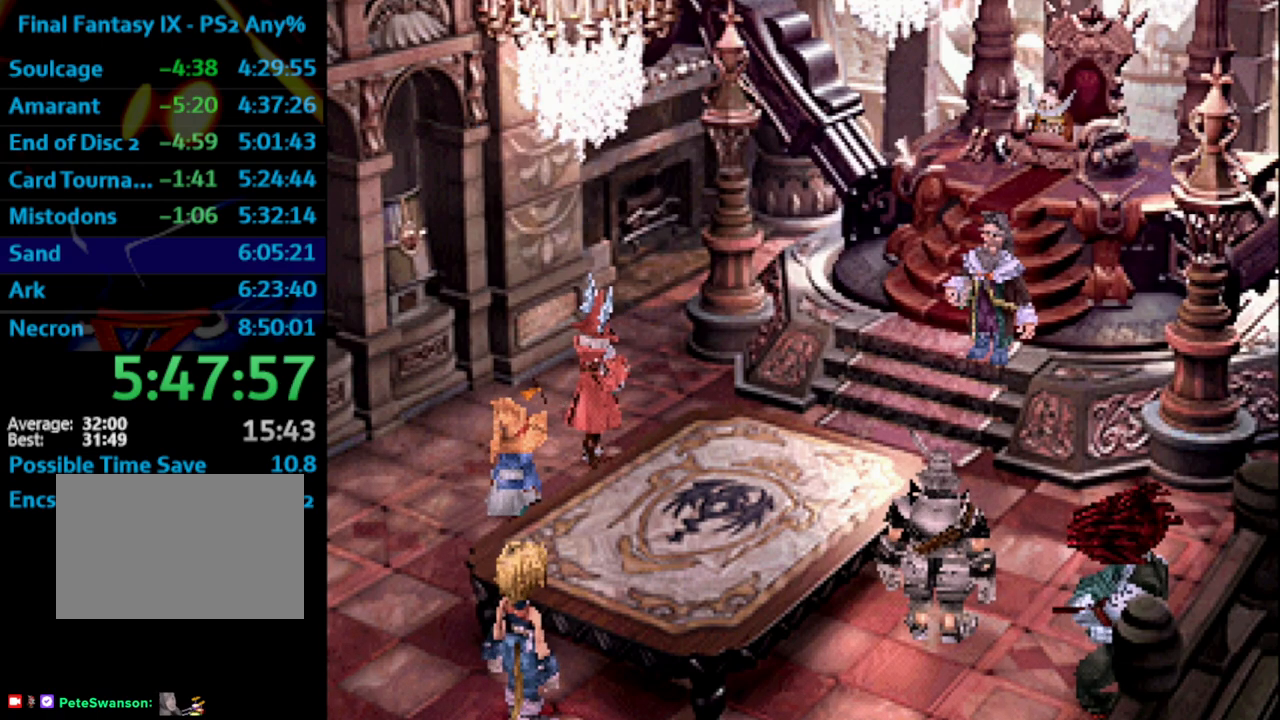
{"buttons": ["CROSS", "SQUARE"], "left_stick": "center", "right_stick": "center", "events": [[33, "L1", "up"], [50, "L1", "down"], [50, "SQUARE", "down"], [67, "CROSS", "up"], [67, "SQUARE", "up"], [117, "CROSS", "down"], [117, "SQUARE", "down"], [133, "CROSS", "up"], [200, "SQUARE", "up"], [233, "CROSS", "down"], [267, "SQUARE", "down"], [283, "CROSS", "up"], [317, "SQUARE", "up"], [367, "SQUARE", "down"], [383, "L1", "up"], [433, "SQUARE", "up"], [467, "CROSS", "down"], [500, "SQUARE", "down"]]}
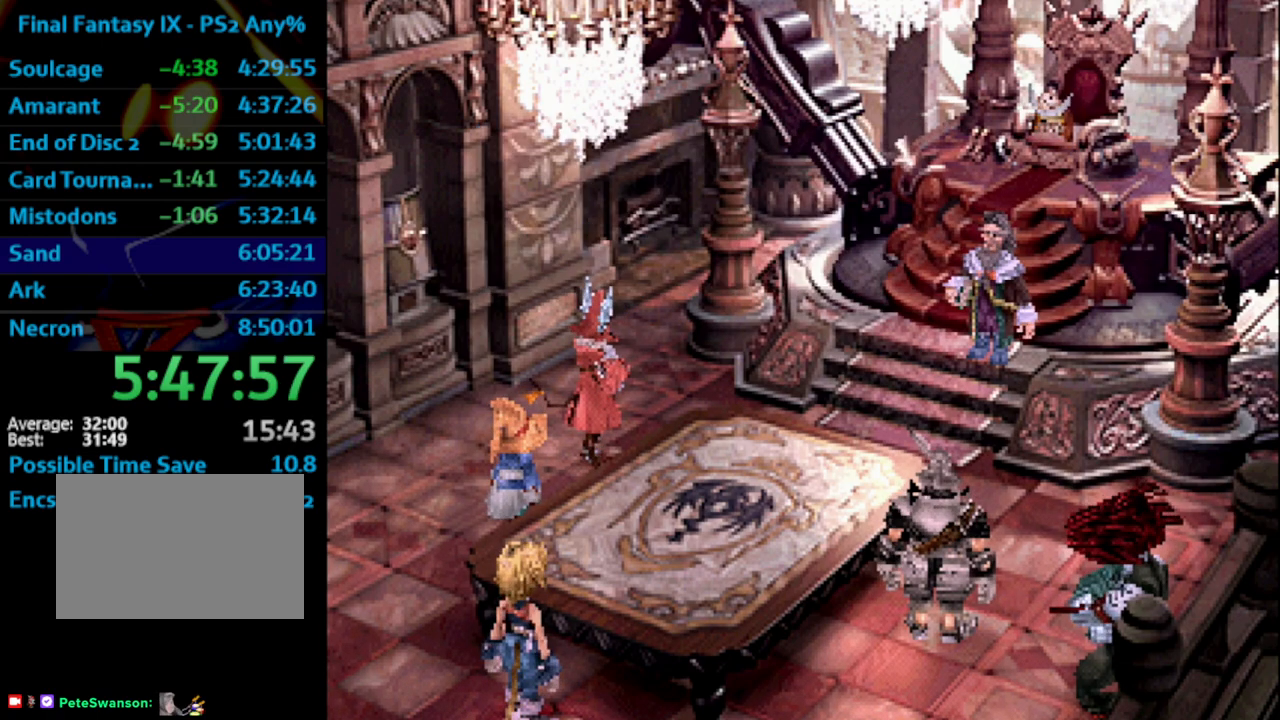
{"buttons": ["L1"], "left_stick": "center", "right_stick": "center", "events": [[50, "CROSS", "up"], [50, "SQUARE", "up"], [100, "L1", "down"], [133, "SQUARE", "down"], [183, "SQUARE", "up"], [233, "CROSS", "down"], [250, "CROSS", "up"], [317, "SQUARE", "down"], [367, "SQUARE", "up"], [433, "CROSS", "down"], [467, "SQUARE", "down"], [483, "CROSS", "up"], [483, "SQUARE", "up"]]}
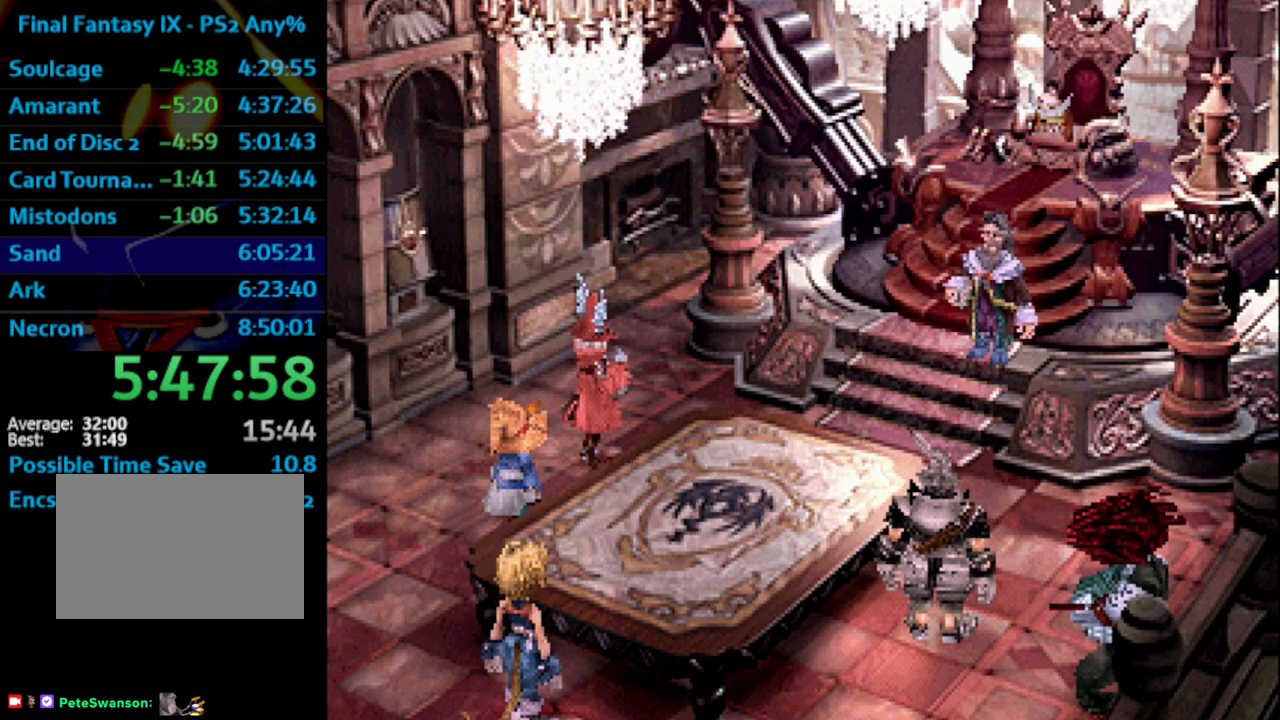
{"buttons": [], "left_stick": "center", "right_stick": "center", "events": [[50, "CROSS", "down"], [67, "L1", "up"], [67, "SQUARE", "down"], [150, "CROSS", "up"], [150, "L1", "down"], [150, "SQUARE", "up"], [167, "CROSS", "down"], [217, "CROSS", "up"], [233, "SQUARE", "down"], [250, "L1", "up"], [267, "SQUARE", "up"], [283, "CROSS", "down"], [317, "CROSS", "up"], [350, "SQUARE", "down"], [400, "SQUARE", "up"], [450, "SQUARE", "down"], [500, "SQUARE", "up"]]}
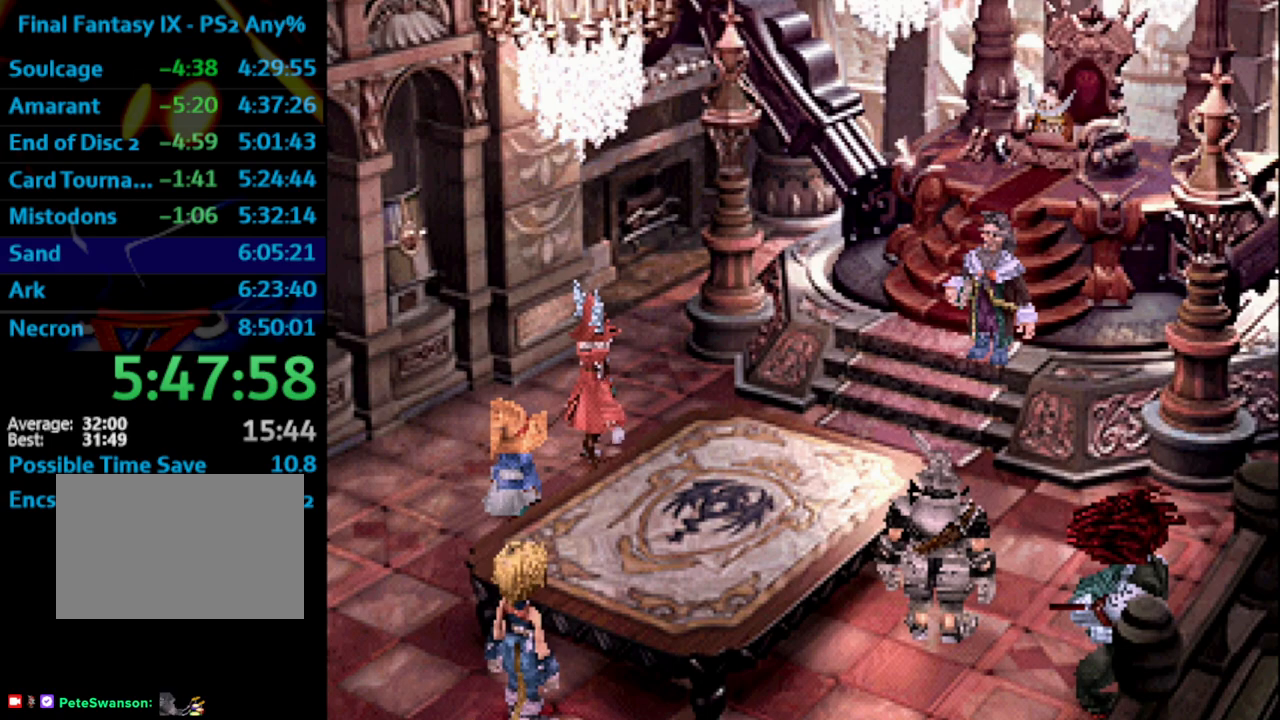
{"buttons": ["L1"], "left_stick": "center", "right_stick": "center", "events": [[67, "L1", "down"], [67, "SQUARE", "down"], [117, "CROSS", "down"], [150, "SQUARE", "up"], [167, "CROSS", "up"], [233, "CROSS", "down"], [233, "SQUARE", "down"], [267, "CROSS", "up"], [283, "SQUARE", "up"], [367, "CROSS", "down"], [367, "SQUARE", "down"], [400, "CROSS", "up"], [417, "SQUARE", "up"]]}
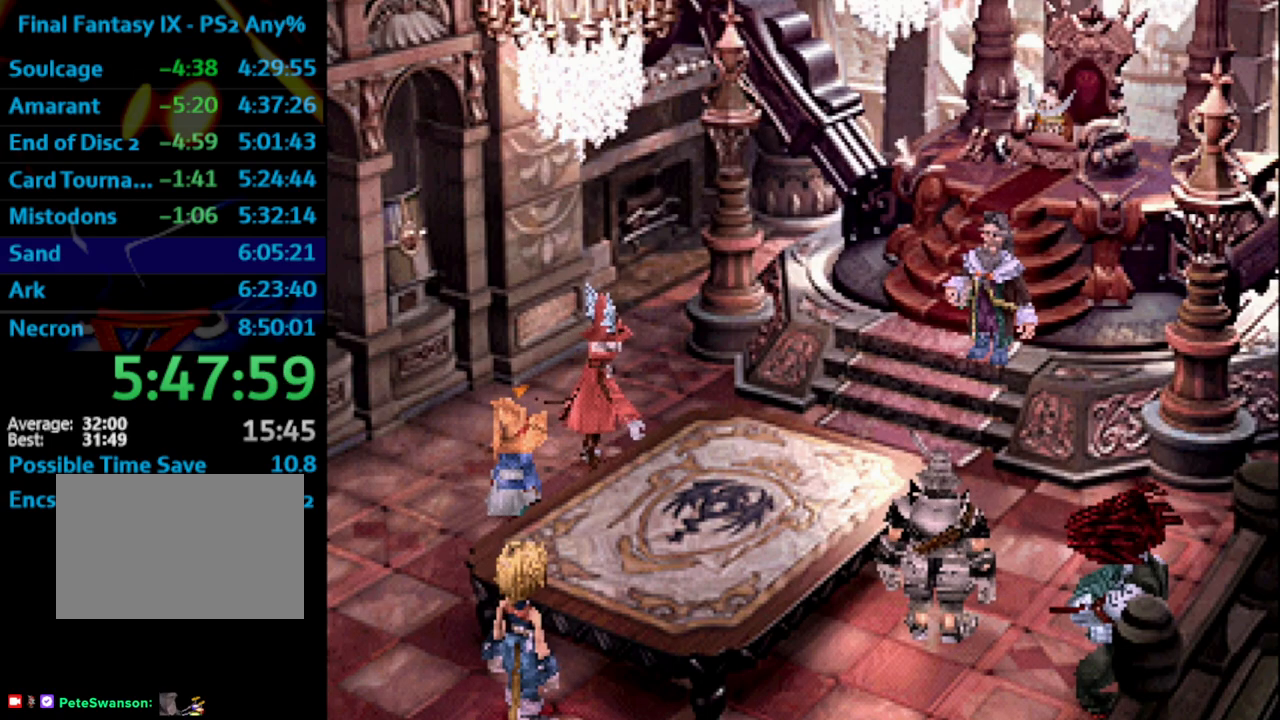
{"buttons": ["CROSS", "SQUARE"], "left_stick": "center", "right_stick": "center", "events": [[33, "CROSS", "down"], [117, "CROSS", "up"], [117, "SQUARE", "down"], [167, "SQUARE", "up"], [250, "CROSS", "down"], [250, "SQUARE", "down"], [300, "SQUARE", "up"], [317, "CROSS", "up"], [350, "CROSS", "down"], [383, "L1", "up"], [383, "SQUARE", "down"], [417, "CROSS", "up"], [417, "SQUARE", "up"], [467, "CROSS", "down"], [500, "SQUARE", "down"]]}
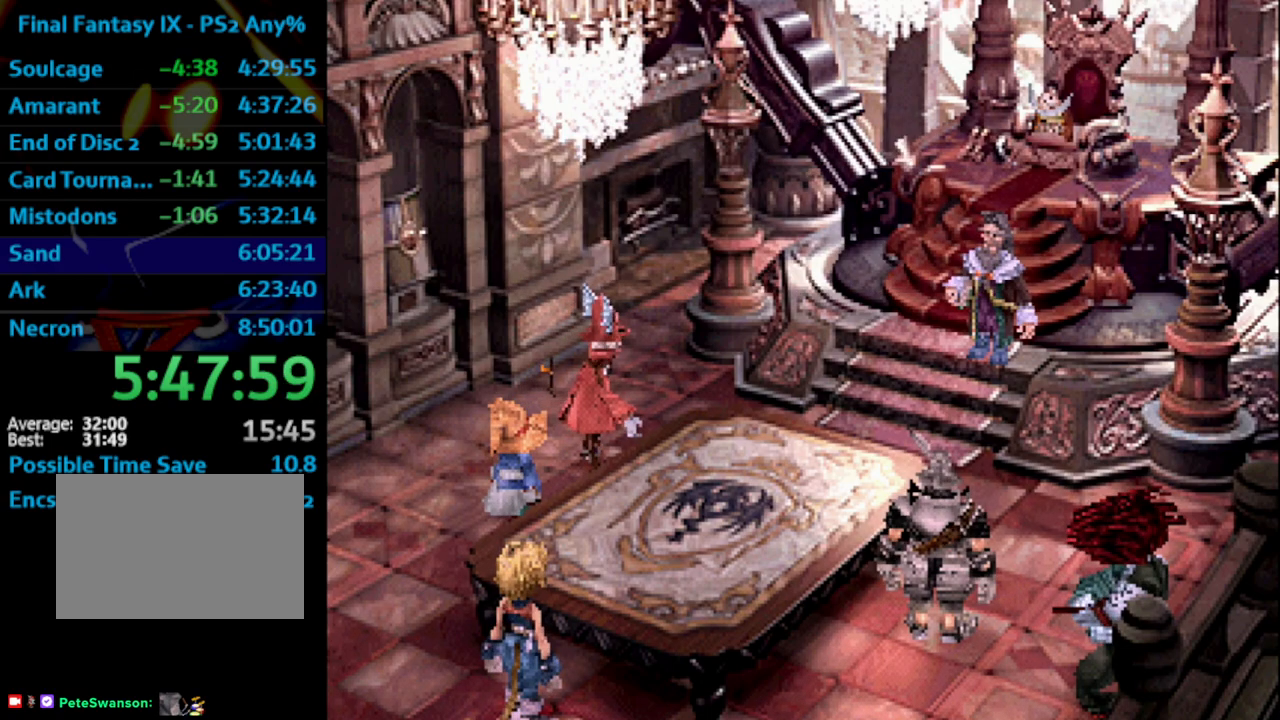
{"buttons": ["SQUARE", "L1"], "left_stick": "center", "right_stick": "center", "events": [[17, "CROSS", "up"], [83, "CROSS", "down"], [83, "SQUARE", "up"], [133, "CROSS", "up"], [133, "L1", "down"], [167, "SQUARE", "down"], [183, "CROSS", "down"], [200, "SQUARE", "up"], [233, "CROSS", "up"], [300, "SQUARE", "down"], [317, "CROSS", "down"], [350, "CROSS", "up"], [367, "SQUARE", "up"], [433, "SQUARE", "down"]]}
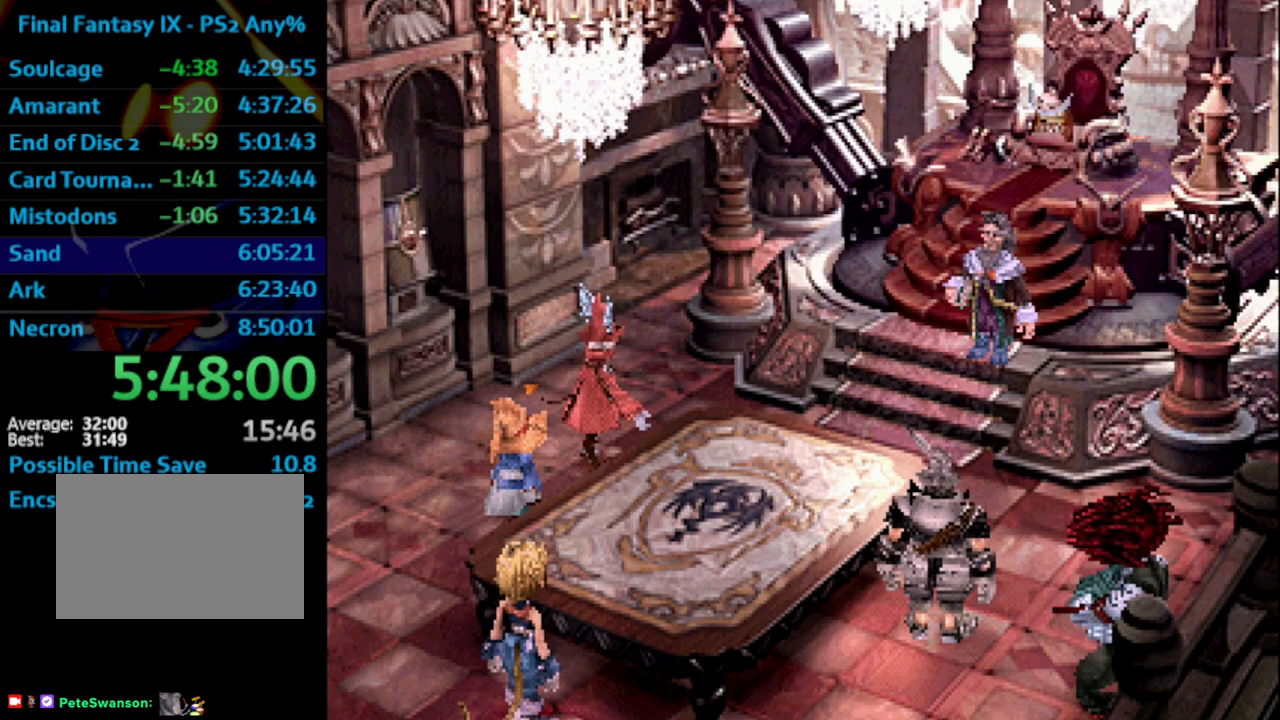
{"buttons": ["CROSS"], "left_stick": "center", "right_stick": "center", "events": [[50, "CROSS", "down"], [83, "CROSS", "up"], [100, "SQUARE", "up"], [133, "CROSS", "down"], [150, "CROSS", "up"], [150, "SQUARE", "down"], [200, "L1", "up"], [217, "CROSS", "down"], [233, "SQUARE", "up"], [300, "SQUARE", "down"], [367, "SQUARE", "up"], [417, "CROSS", "up"], [483, "CROSS", "down"]]}
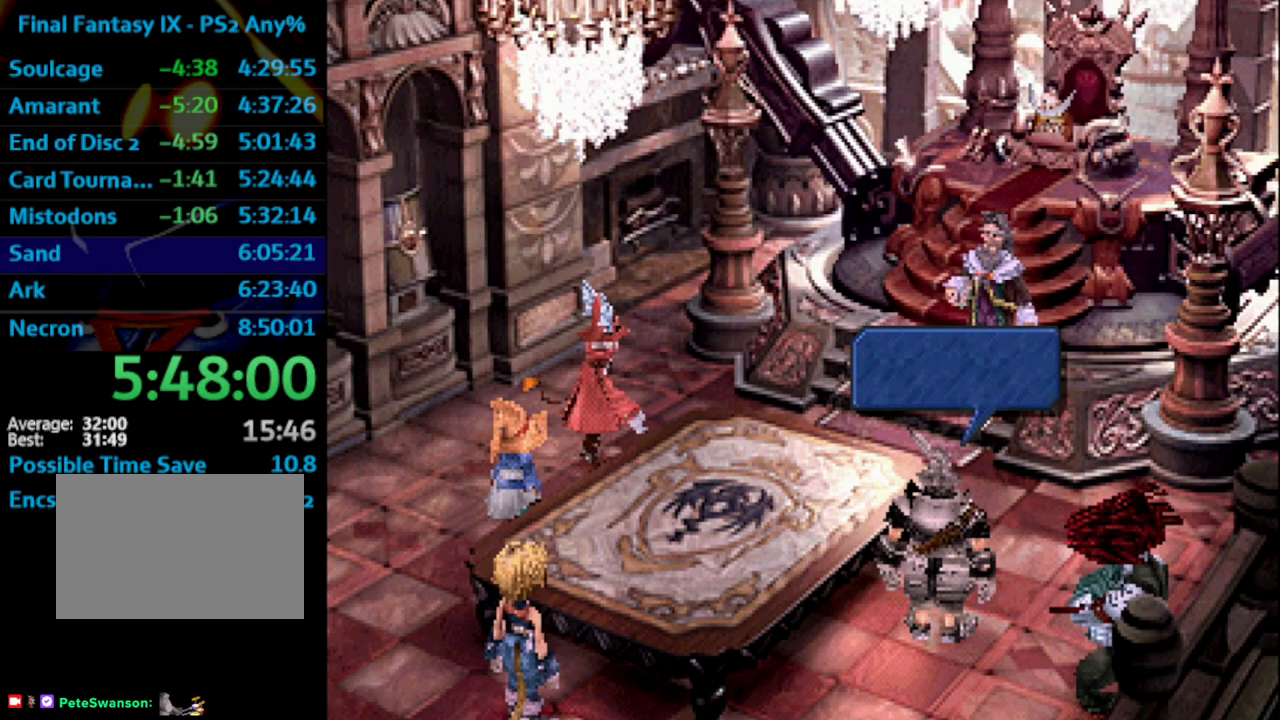
{"buttons": ["CROSS"], "left_stick": "center", "right_stick": "center", "events": [[33, "SQUARE", "down"], [83, "CROSS", "up"], [83, "SQUARE", "up"], [117, "CROSS", "down"], [150, "CROSS", "up"], [150, "SQUARE", "down"], [200, "CROSS", "down"], [200, "SQUARE", "up"], [233, "CROSS", "up"], [233, "L1", "down"], [233, "SQUARE", "down"], [300, "SQUARE", "up"], [367, "L1", "up"], [383, "SQUARE", "down"], [433, "SQUARE", "up"], [467, "CROSS", "down"]]}
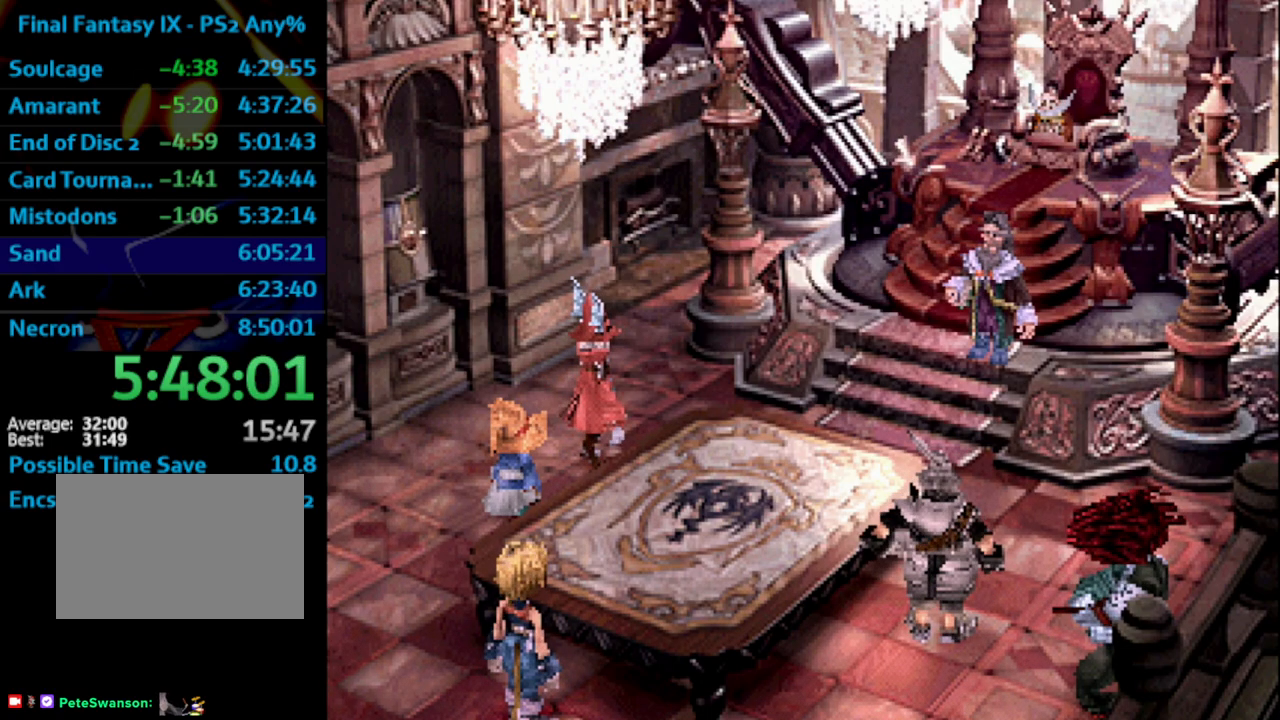
{"buttons": [], "left_stick": "center", "right_stick": "center", "events": [[17, "SQUARE", "down"], [67, "CROSS", "up"], [67, "SQUARE", "up"], [133, "CROSS", "down"], [200, "L1", "down"], [233, "CROSS", "up"], [250, "L1", "up"], [267, "SQUARE", "down"], [283, "CROSS", "down"], [433, "SQUARE", "up"], [483, "CROSS", "up"]]}
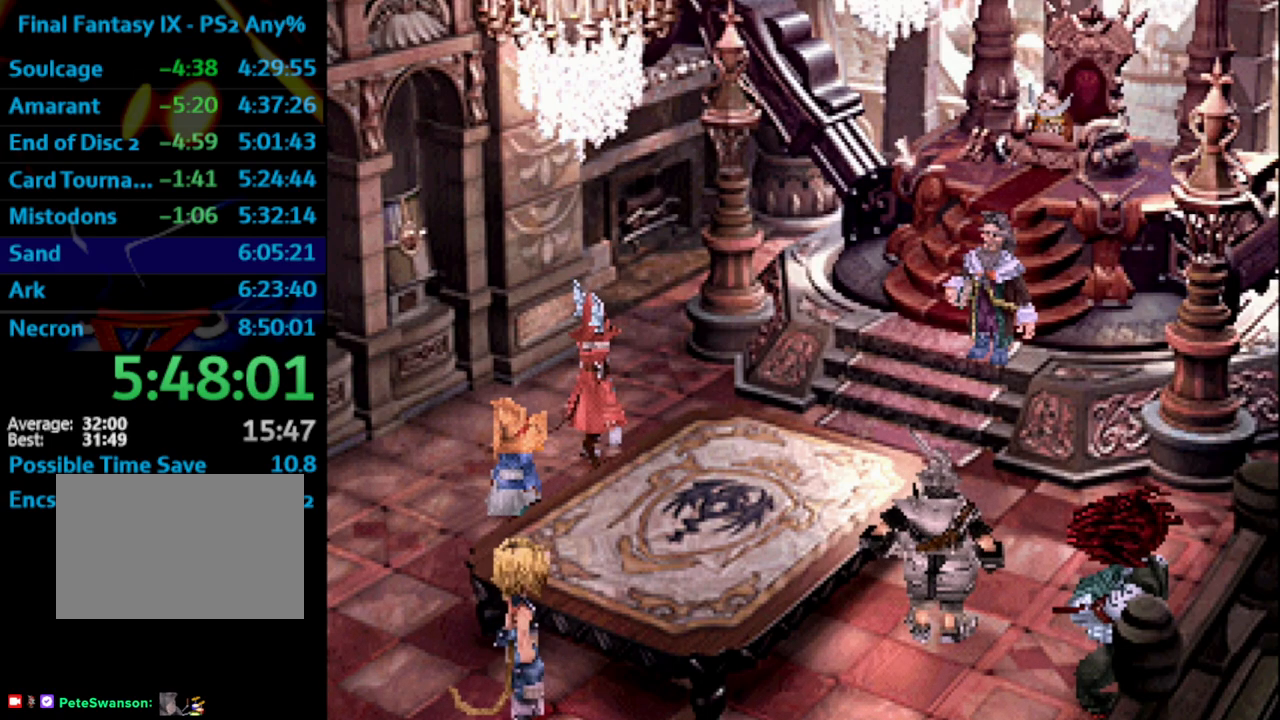
{"buttons": [], "left_stick": "center", "right_stick": "center", "events": [[50, "CROSS", "down"], [133, "CROSS", "up"], [183, "SQUARE", "down"], [317, "SQUARE", "up"], [367, "CROSS", "down"], [483, "CROSS", "up"]]}
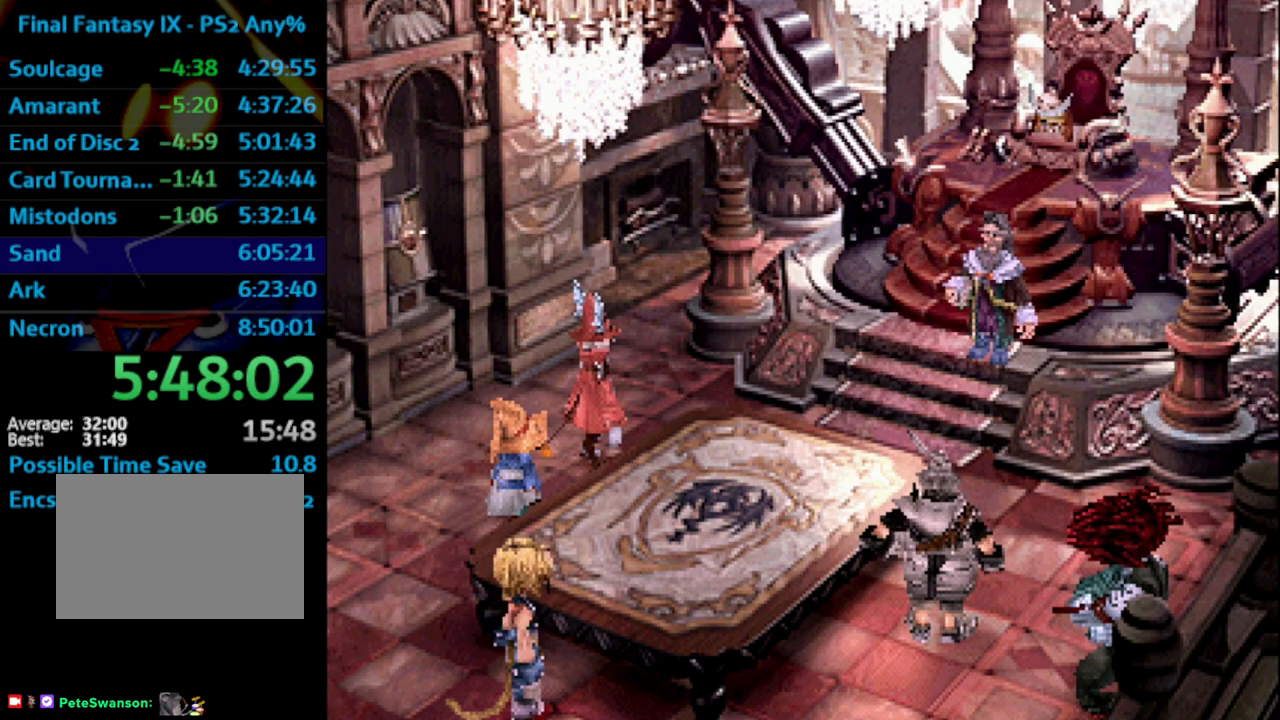
{"buttons": ["SQUARE"], "left_stick": "center", "right_stick": "center", "events": [[17, "SQUARE", "down"], [117, "SQUARE", "up"], [133, "CROSS", "down"], [183, "CROSS", "up"], [217, "SQUARE", "down"], [300, "SQUARE", "up"], [367, "SQUARE", "down"], [417, "CROSS", "down"], [417, "SQUARE", "up"], [467, "CROSS", "up"], [483, "SQUARE", "down"]]}
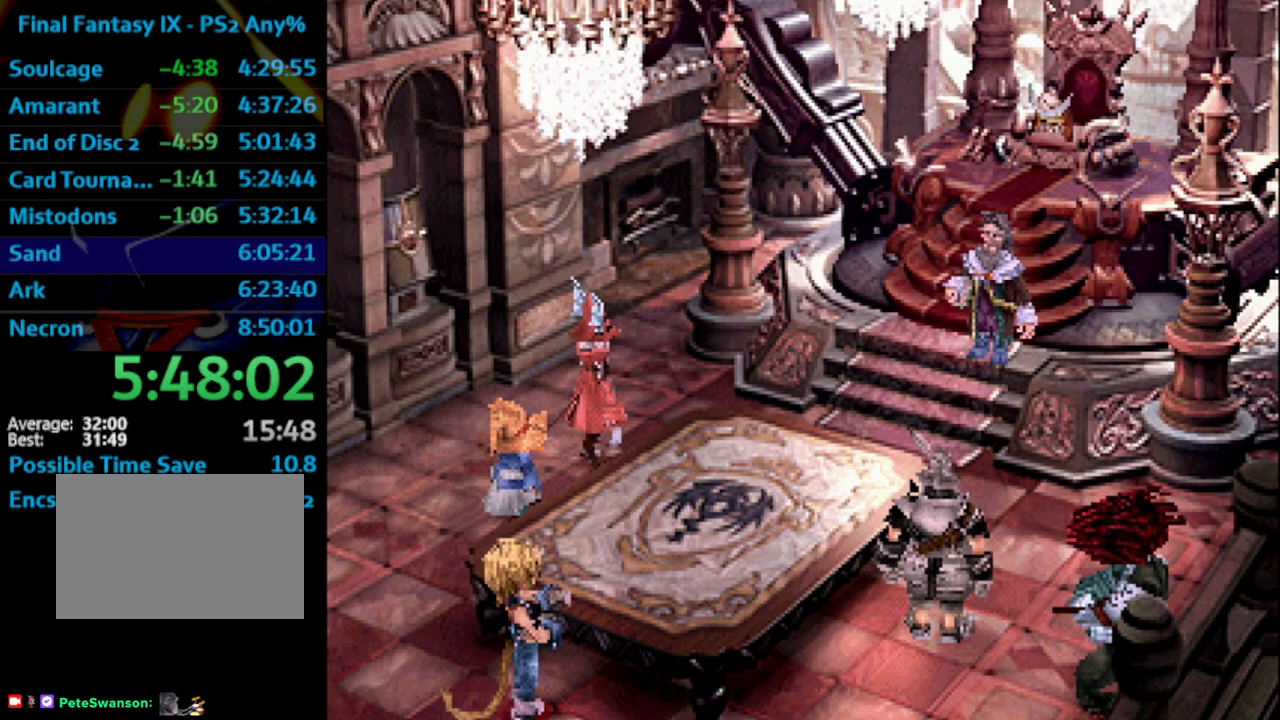
{"buttons": [], "left_stick": "center", "right_stick": "center", "events": [[50, "CROSS", "down"], [67, "CROSS", "up"], [83, "SQUARE", "up"], [100, "CROSS", "down"], [133, "CROSS", "up"], [200, "SQUARE", "down"], [233, "CROSS", "down"], [233, "SQUARE", "up"], [250, "CROSS", "up"], [300, "SQUARE", "down"], [333, "CROSS", "down"], [350, "SQUARE", "up"], [417, "CROSS", "up"], [417, "SQUARE", "down"], [467, "SQUARE", "up"]]}